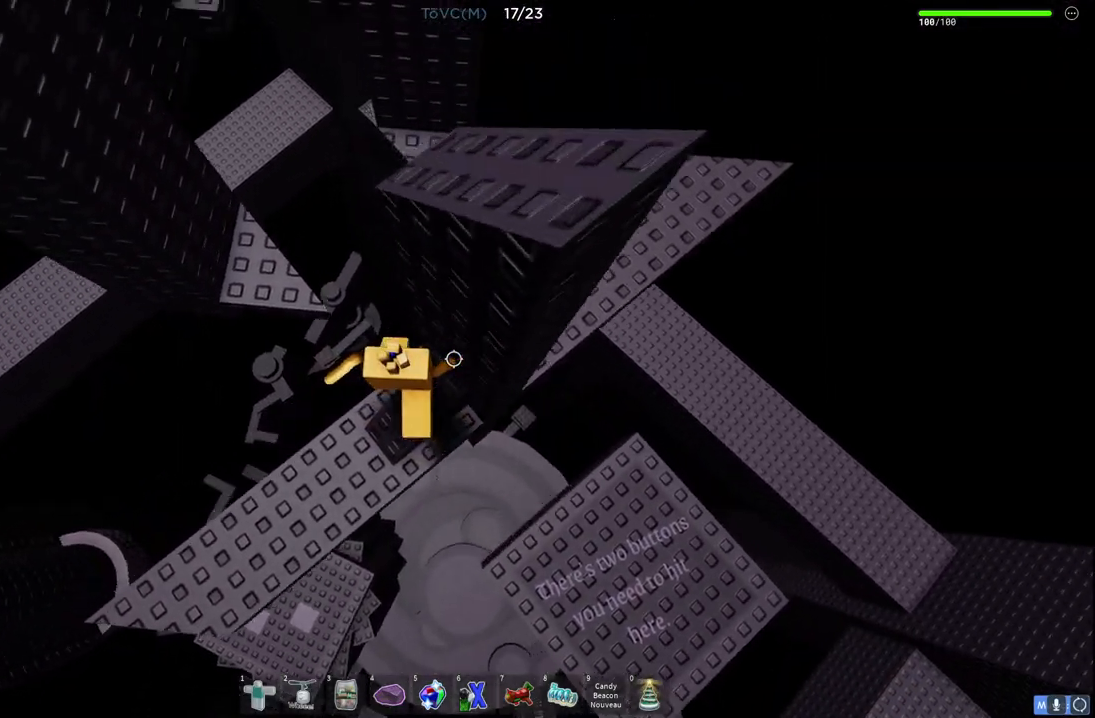
Gameplay with keyboard; each line is a JSON object with the keys held at the frame after it. "events" lists presses ("down") and releases ("up") of "a", "ctrl", "d", "e", "q", "s", "shift", "space" and "w" between this image and that frame as [ms after this image, input, new state], when the widget could be followed in between. No other keys are recorded. Mouse input is not recorded.
{"keys": [], "events": [[50, "space", "down"], [233, "space", "up"], [317, "a", "up"], [417, "w", "up"]]}
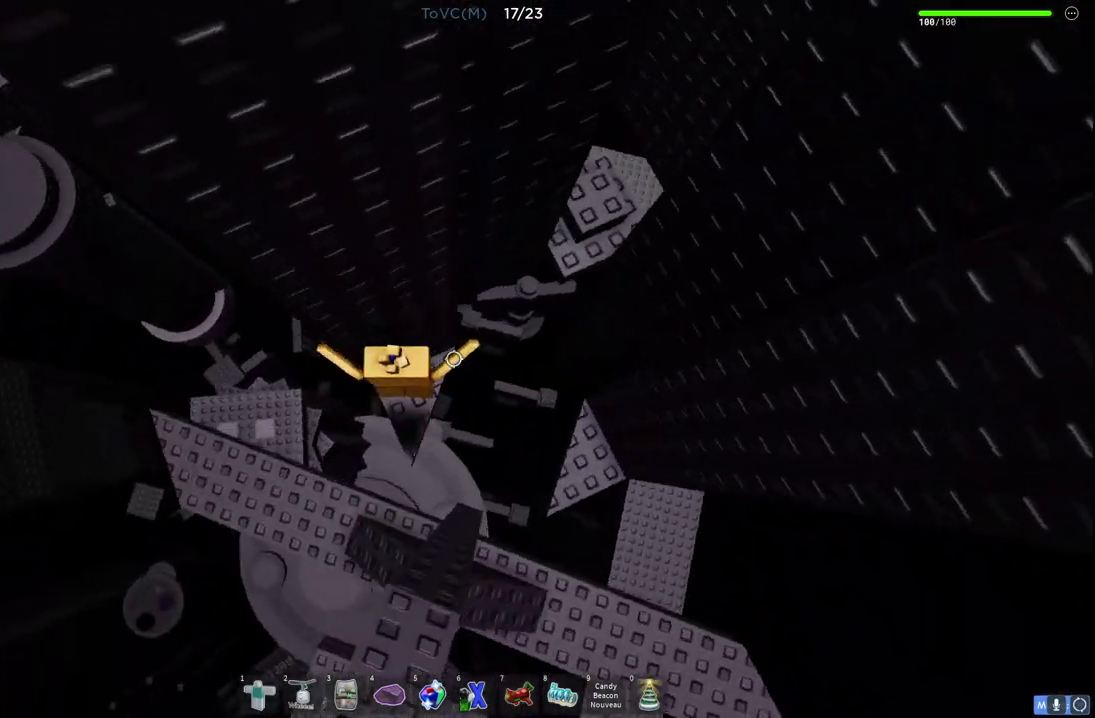
{"keys": ["d"], "events": [[100, "d", "down"], [250, "space", "down"], [433, "space", "up"]]}
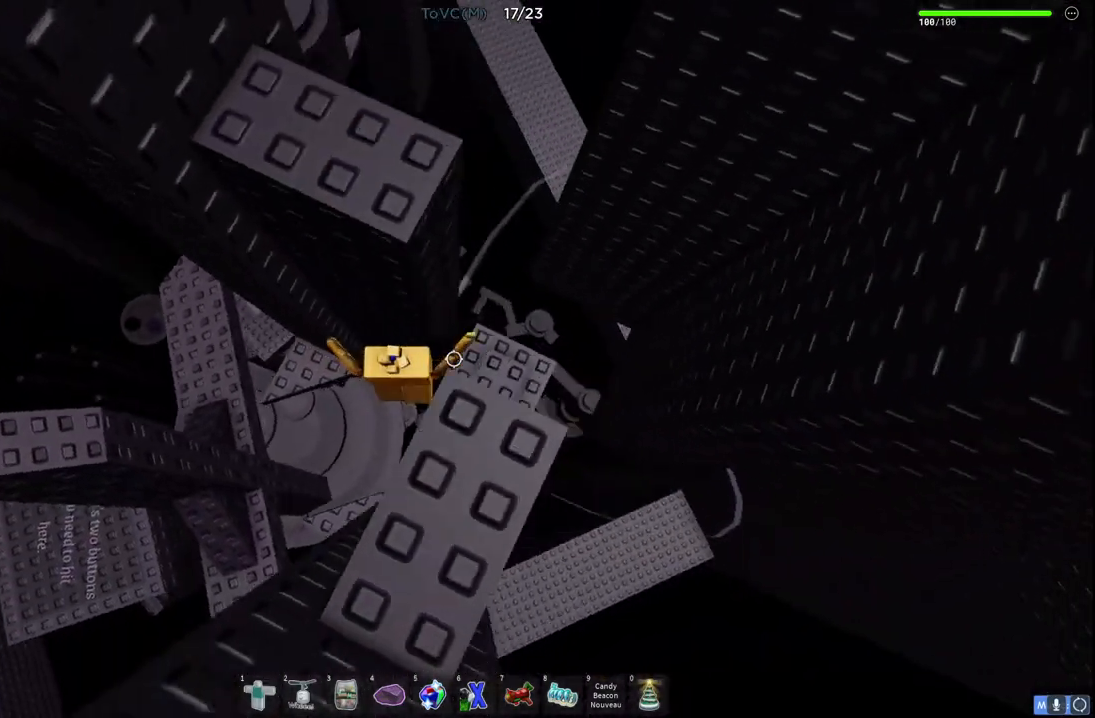
{"keys": ["d", "space"], "events": [[233, "d", "up"], [283, "d", "down"], [467, "space", "down"]]}
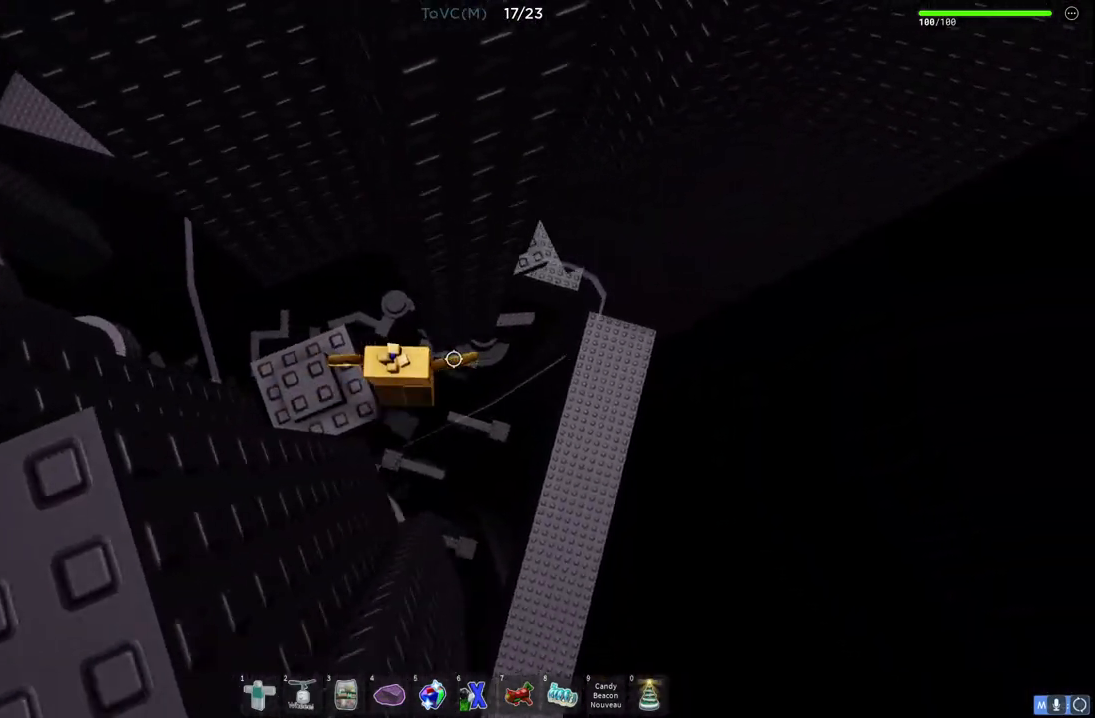
{"keys": ["d"], "events": [[150, "space", "up"]]}
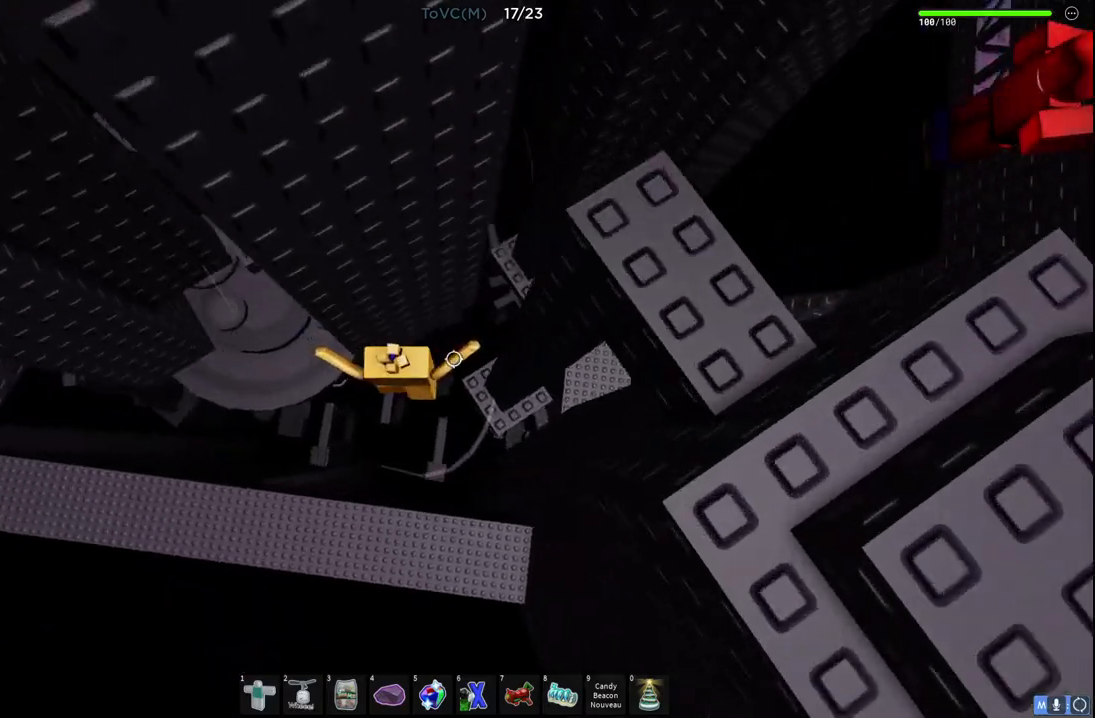
{"keys": [], "events": [[50, "w", "down"], [383, "d", "up"], [383, "w", "up"]]}
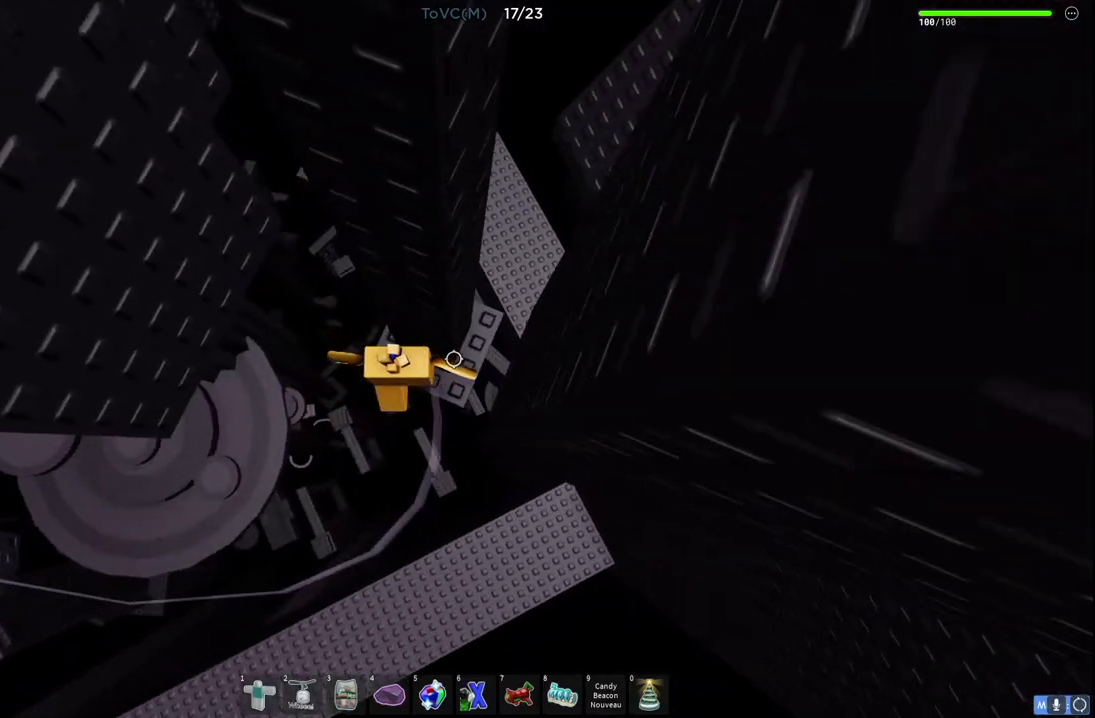
{"keys": [], "events": [[17, "d", "down"], [33, "w", "down"], [267, "d", "up"], [283, "w", "up"]]}
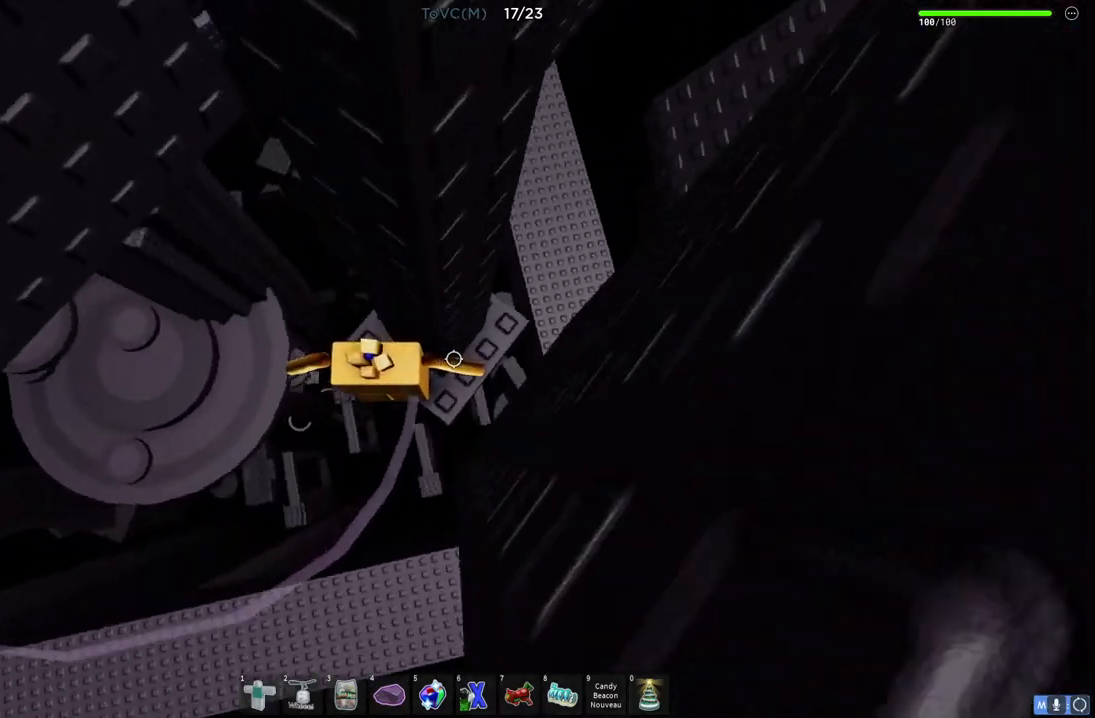
{"keys": ["d", "w"], "events": [[33, "d", "down"], [50, "w", "down"], [183, "d", "up"], [217, "w", "up"], [383, "d", "down"], [383, "w", "down"]]}
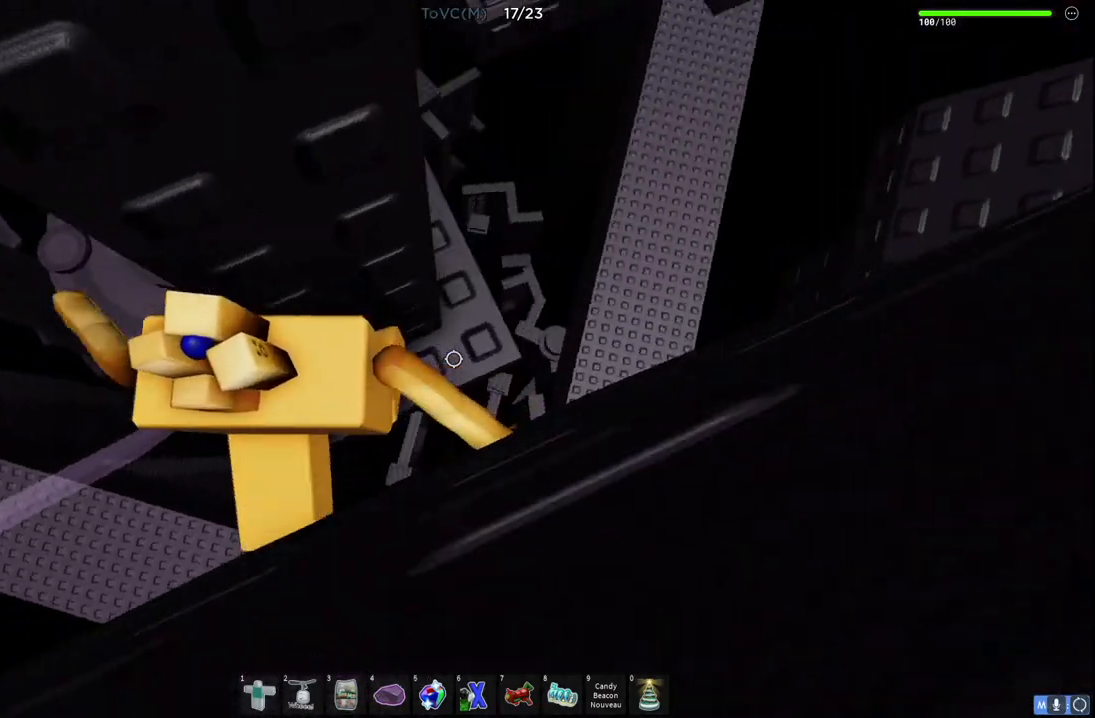
{"keys": [], "events": [[50, "d", "up"], [67, "w", "up"], [233, "w", "down"], [250, "d", "down"], [450, "d", "up"], [450, "w", "up"]]}
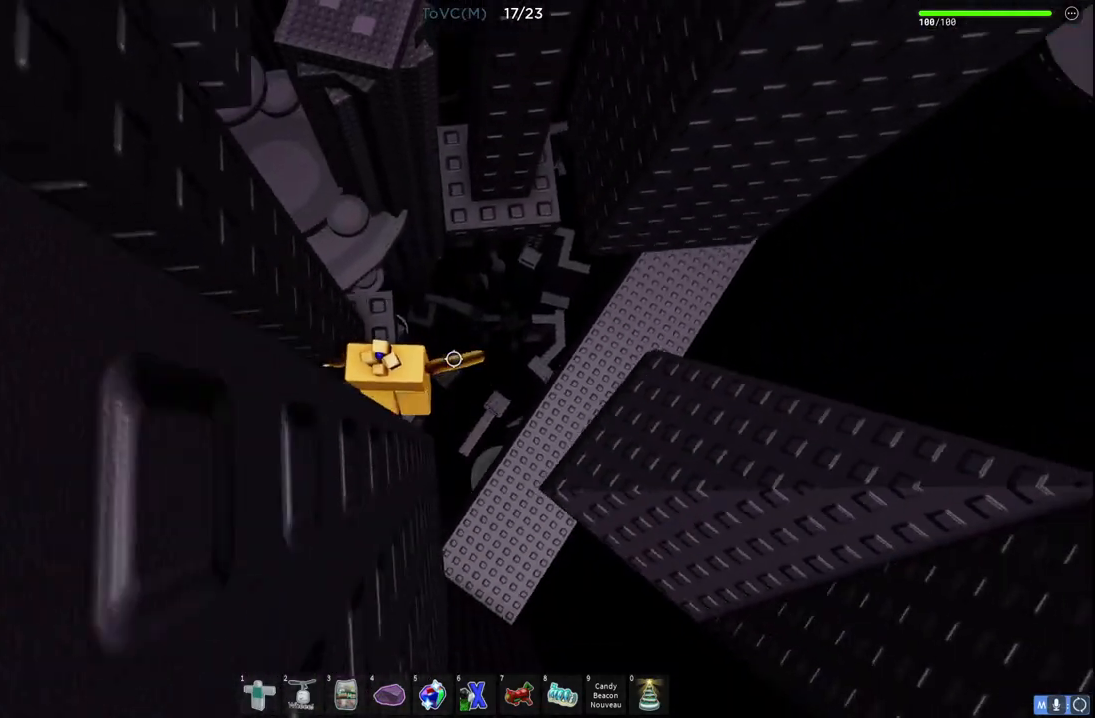
{"keys": ["d"], "events": [[100, "d", "down"], [200, "space", "down"], [400, "space", "up"]]}
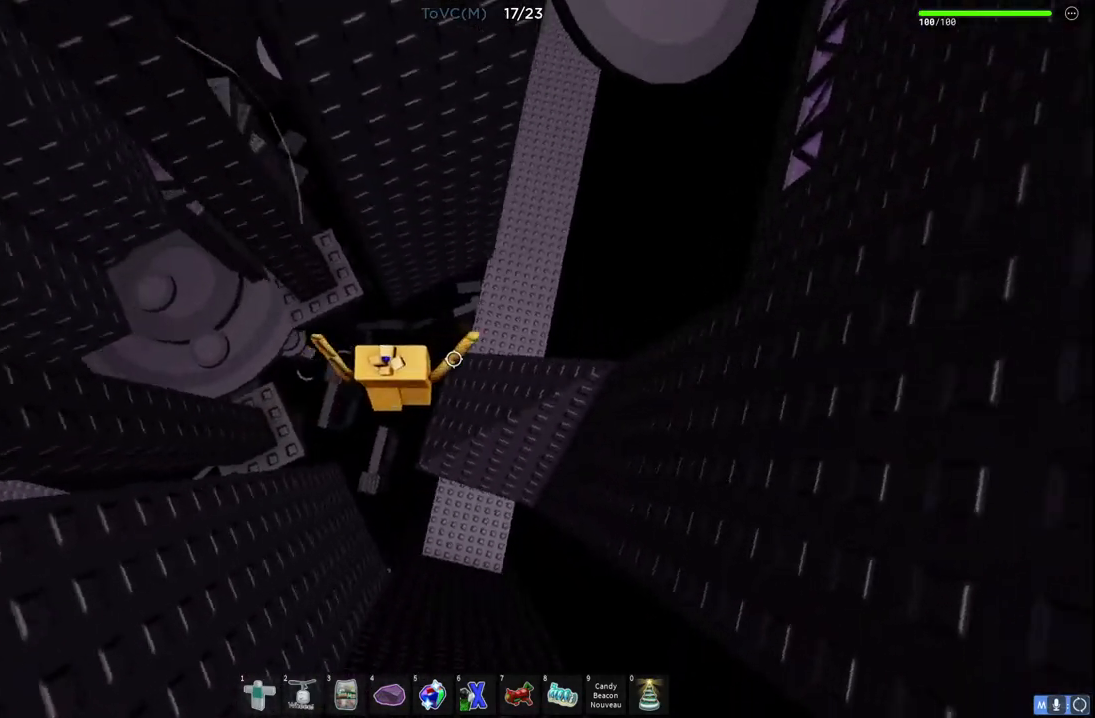
{"keys": ["d", "w"], "events": [[217, "d", "up"], [400, "w", "down"], [417, "d", "down"]]}
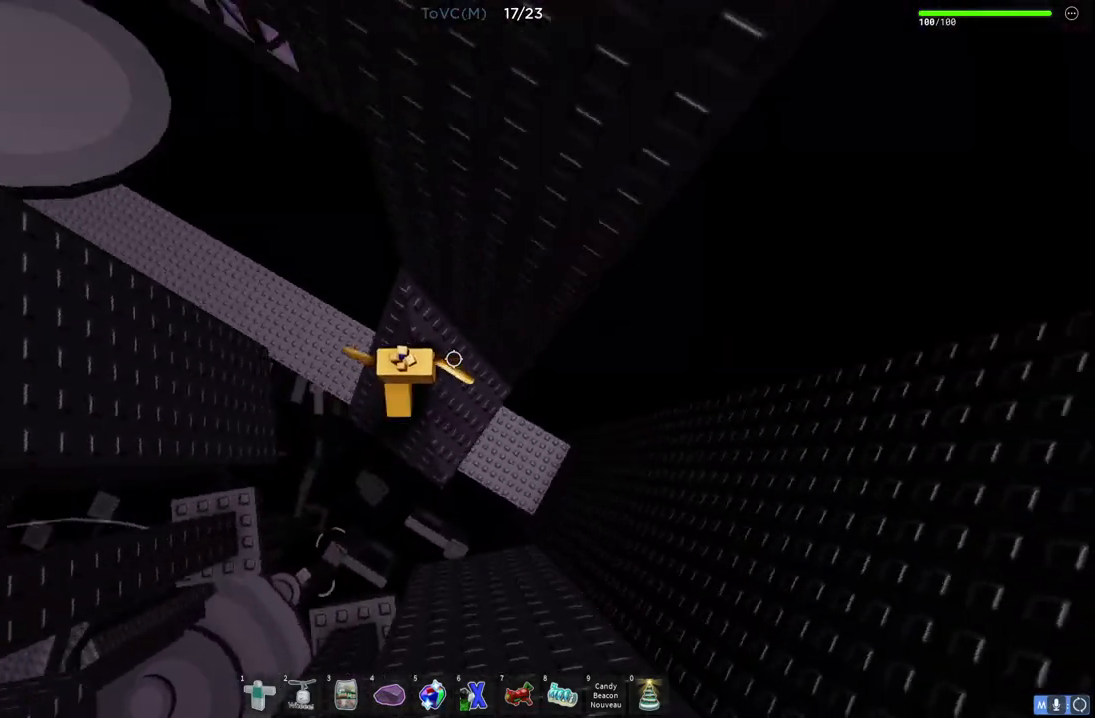
{"keys": ["a", "space"], "events": [[17, "d", "up"], [183, "a", "down"], [300, "a", "up"], [300, "w", "up"], [400, "a", "down"], [483, "space", "down"]]}
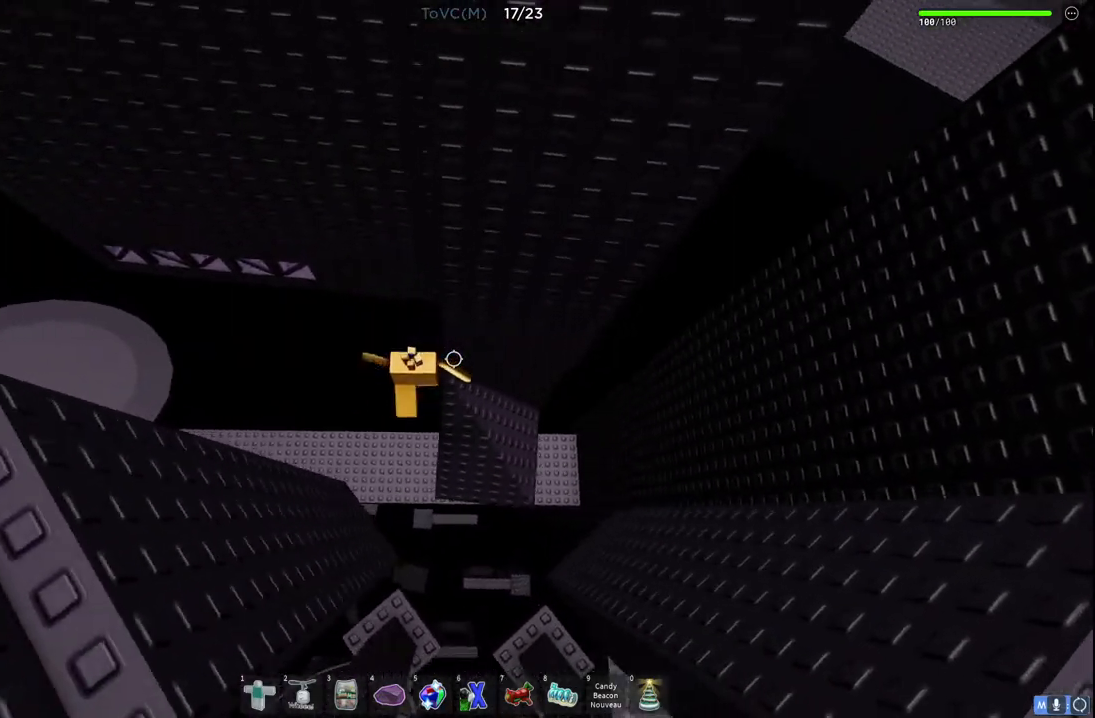
{"keys": ["a", "w"], "events": [[83, "w", "down"], [133, "space", "up"]]}
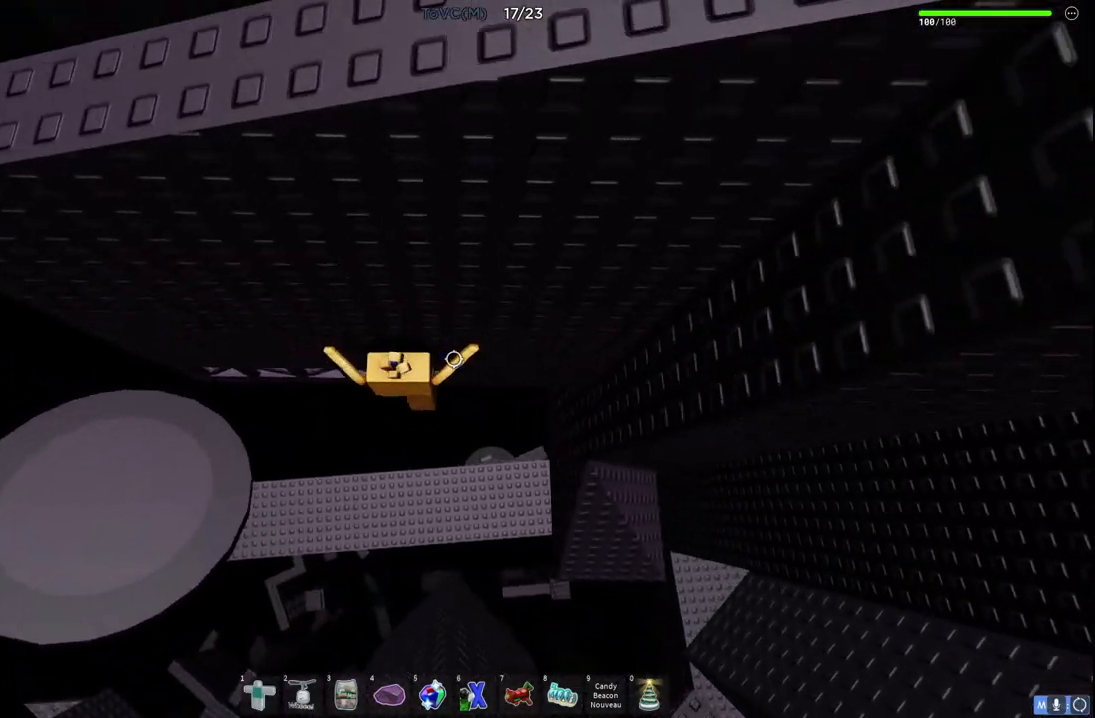
{"keys": ["a"], "events": [[67, "w", "up"]]}
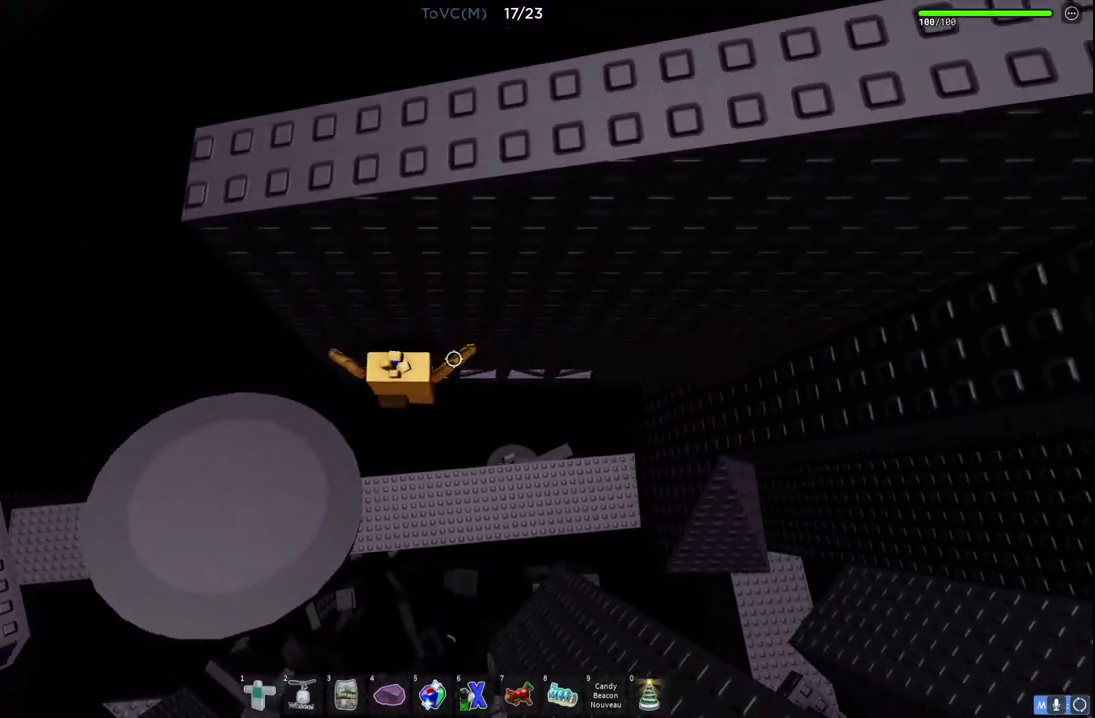
{"keys": ["a", "w"], "events": [[500, "w", "down"]]}
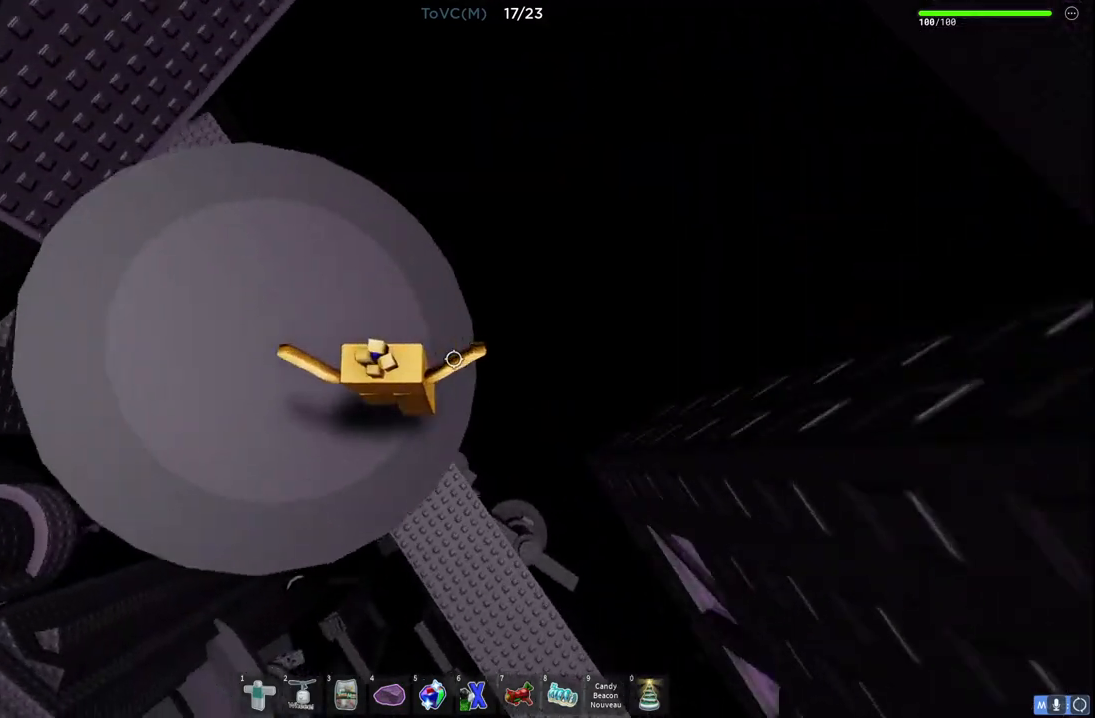
{"keys": ["a", "w"], "events": [[17, "space", "down"], [183, "a", "up"], [200, "space", "up"], [200, "w", "up"], [450, "a", "down"], [450, "w", "down"]]}
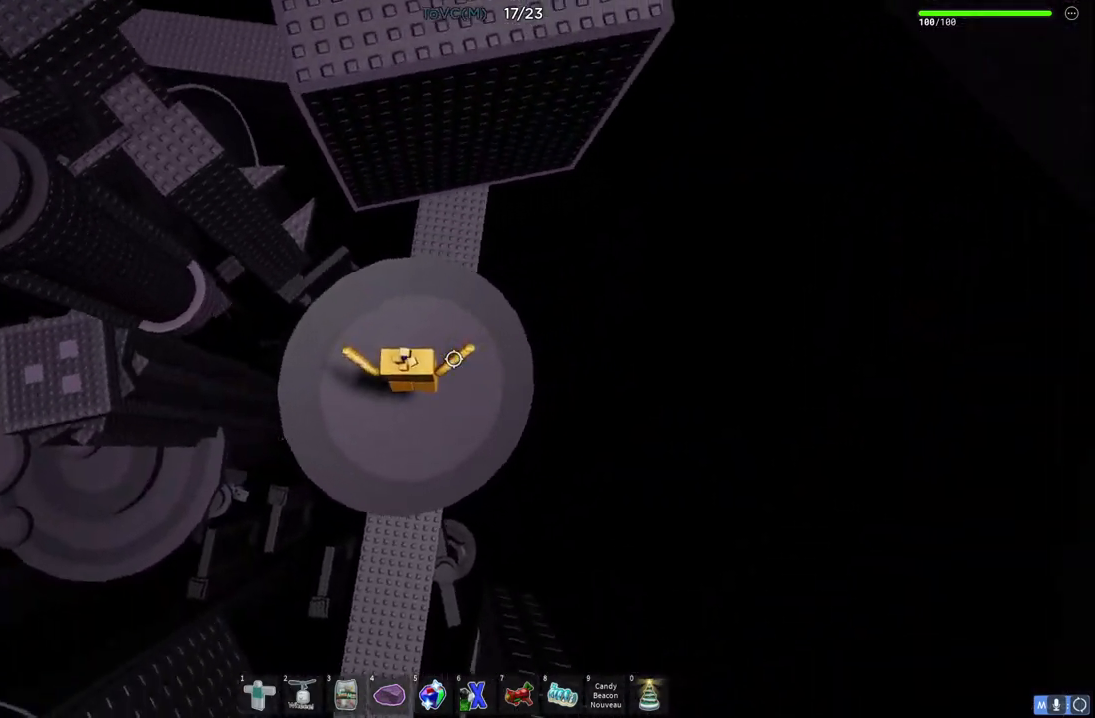
{"keys": ["space", "w"], "events": [[100, "a", "up"], [283, "d", "down"], [350, "d", "up"], [483, "space", "down"]]}
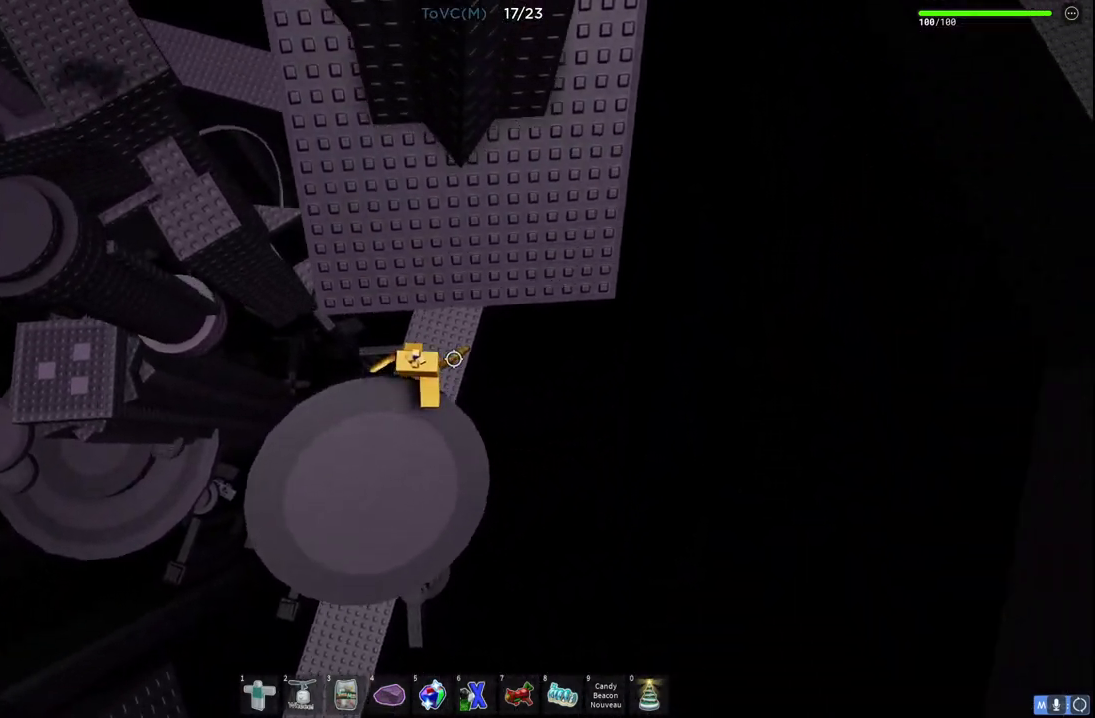
{"keys": ["a", "space", "w"], "events": [[217, "a", "down"], [233, "space", "up"], [467, "space", "down"]]}
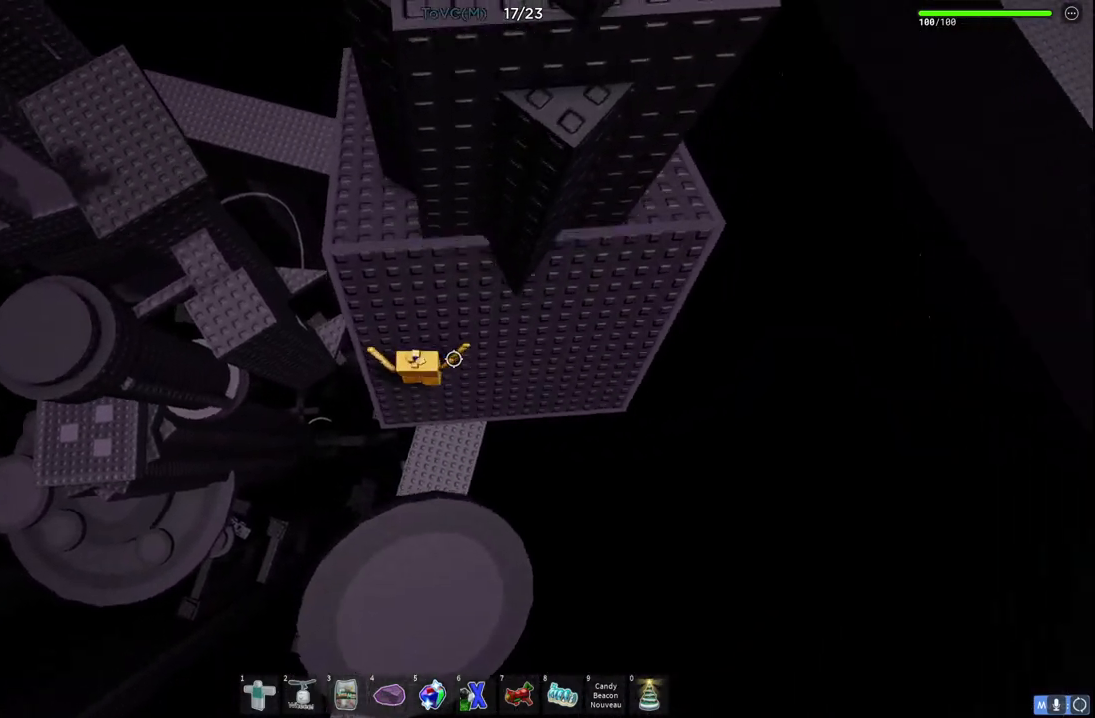
{"keys": ["a", "w"], "events": [[50, "a", "up"], [100, "w", "up"], [250, "w", "down"], [400, "space", "up"], [433, "a", "down"]]}
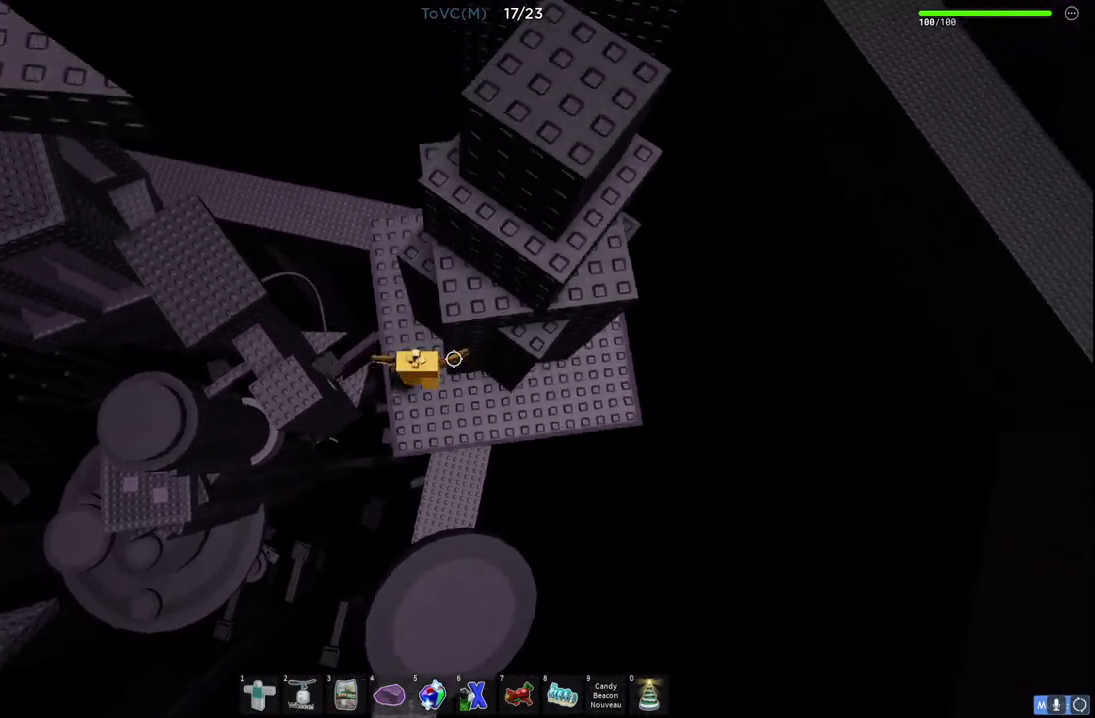
{"keys": [], "events": [[50, "space", "down"], [267, "space", "up"], [467, "a", "up"], [467, "w", "up"]]}
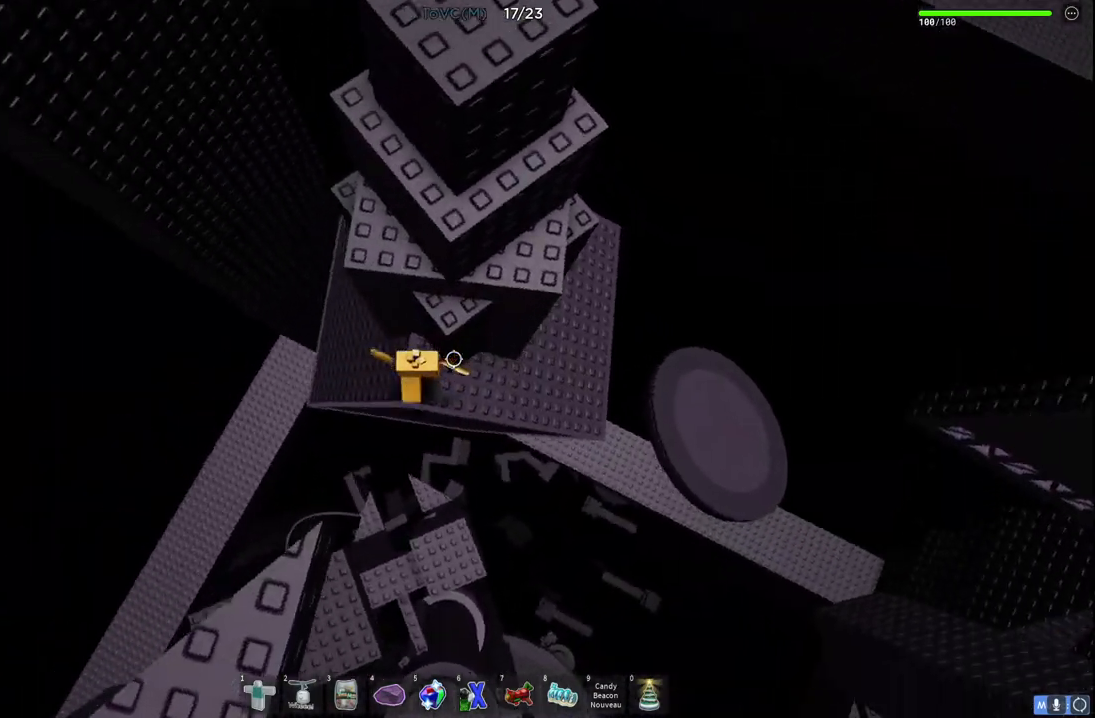
{"keys": ["space"], "events": [[17, "space", "down"], [133, "w", "down"], [150, "d", "down"], [200, "space", "up"], [250, "d", "up"], [383, "space", "down"], [467, "w", "up"]]}
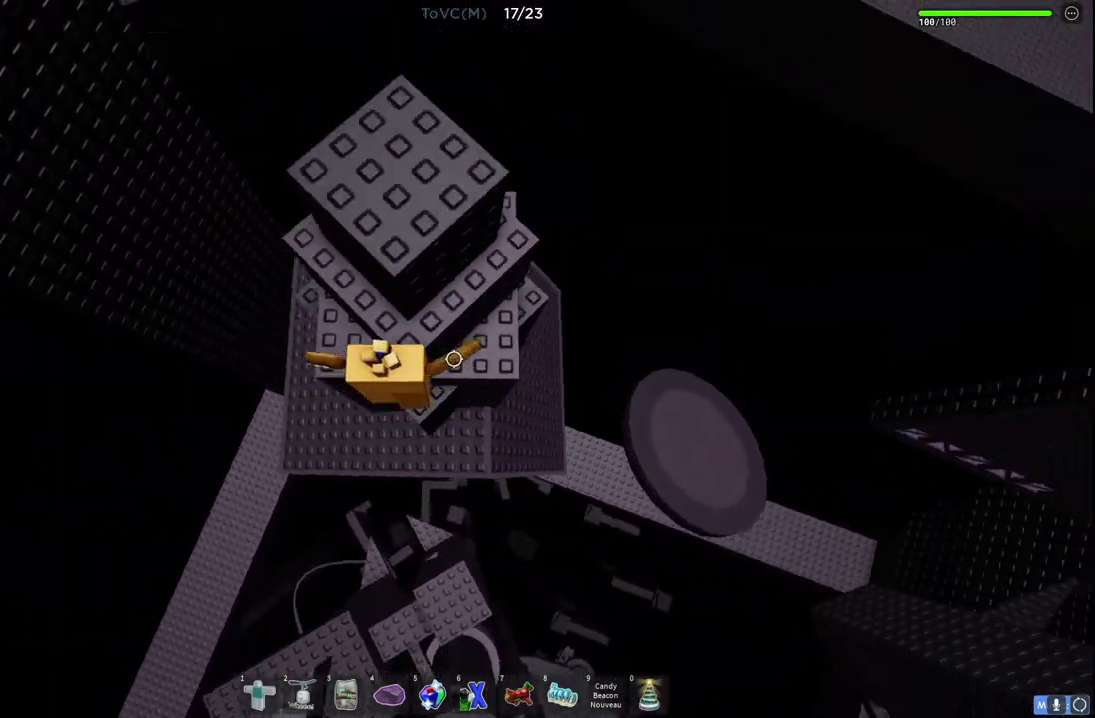
{"keys": [], "events": [[50, "space", "up"], [133, "a", "down"], [217, "w", "down"], [267, "w", "up"], [283, "a", "up"]]}
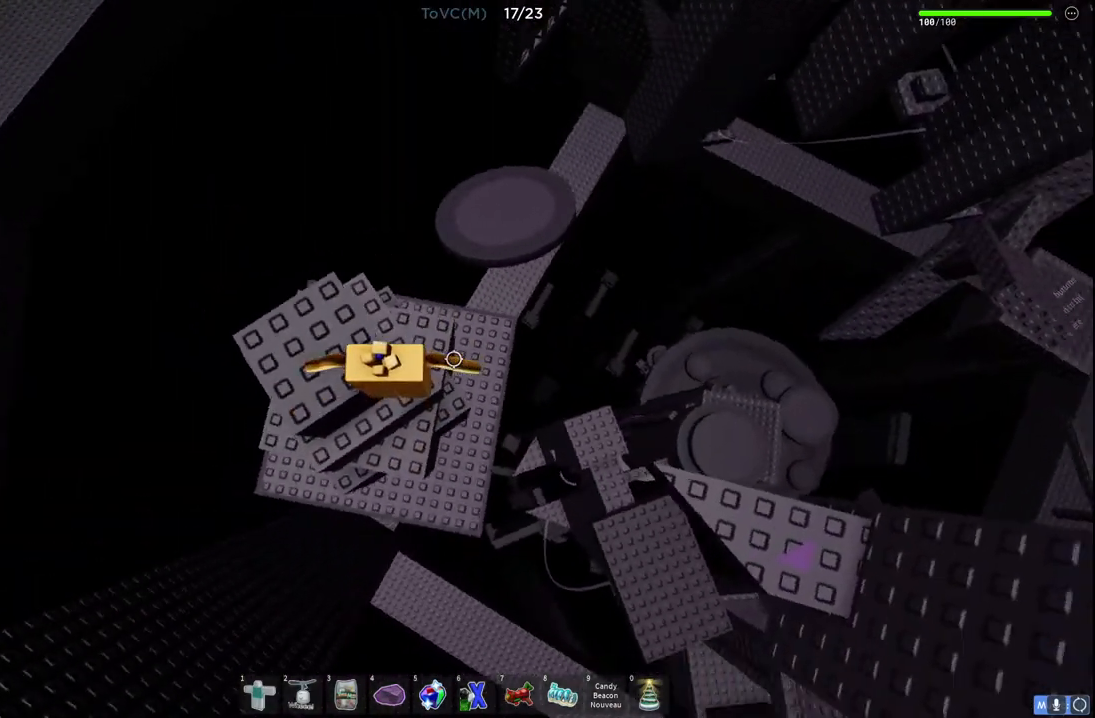
{"keys": ["d", "space"], "events": [[250, "d", "down"], [350, "space", "down"]]}
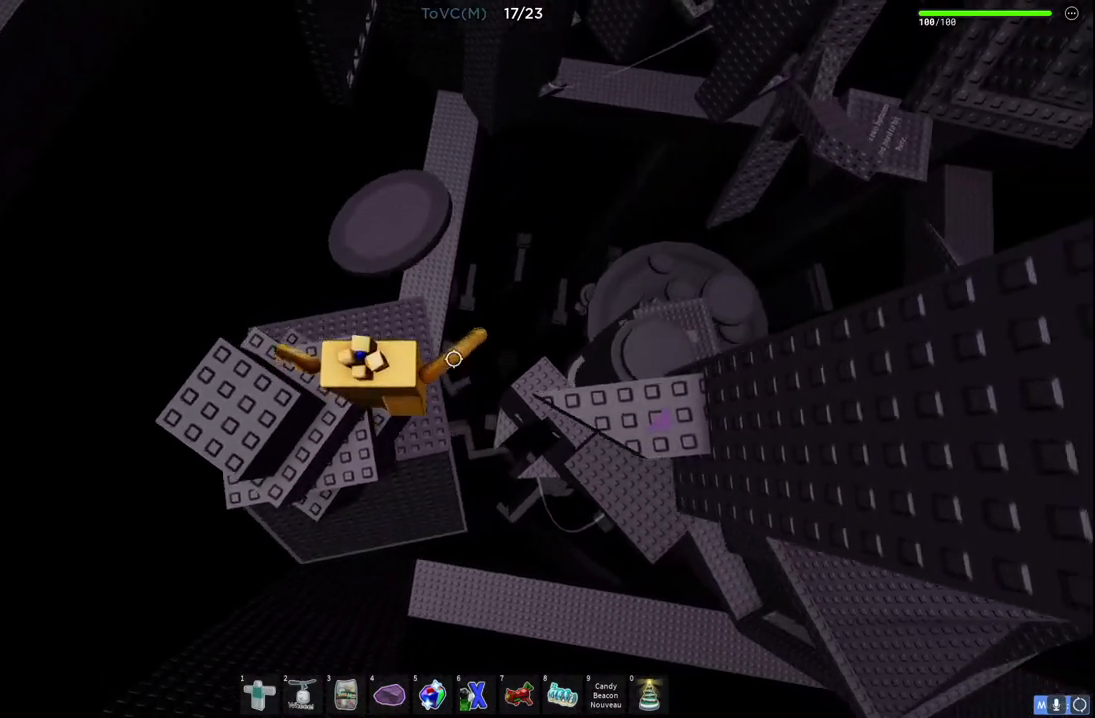
{"keys": ["d"], "events": [[100, "space", "up"]]}
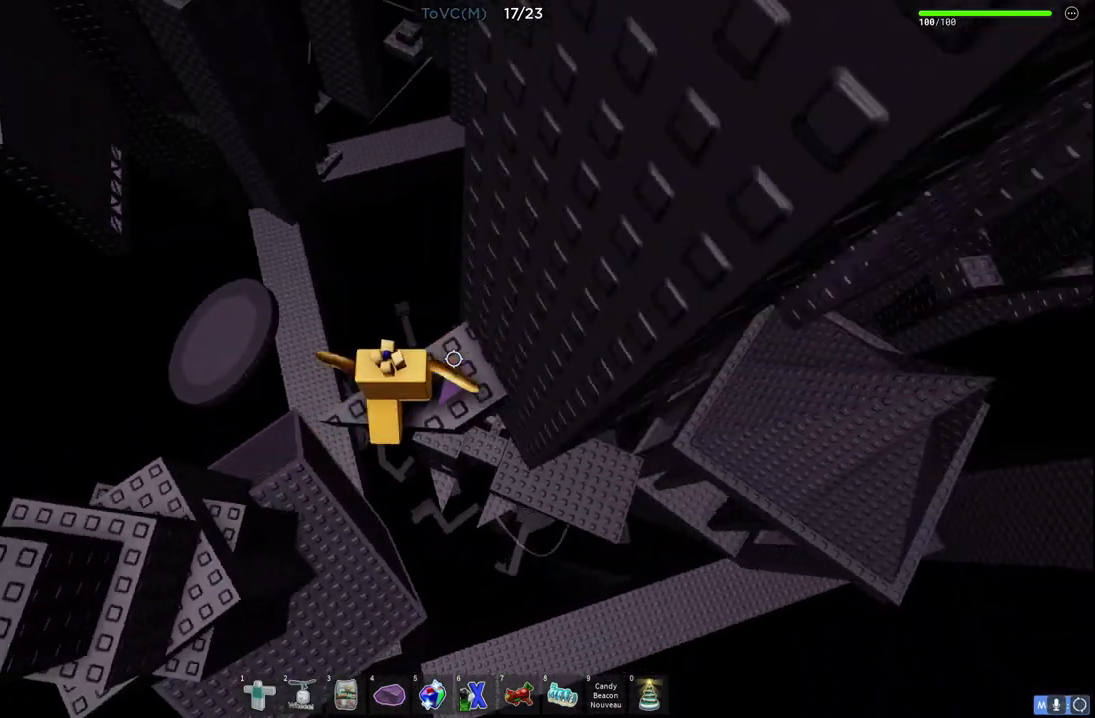
{"keys": ["d"], "events": [[217, "d", "up"], [417, "d", "down"]]}
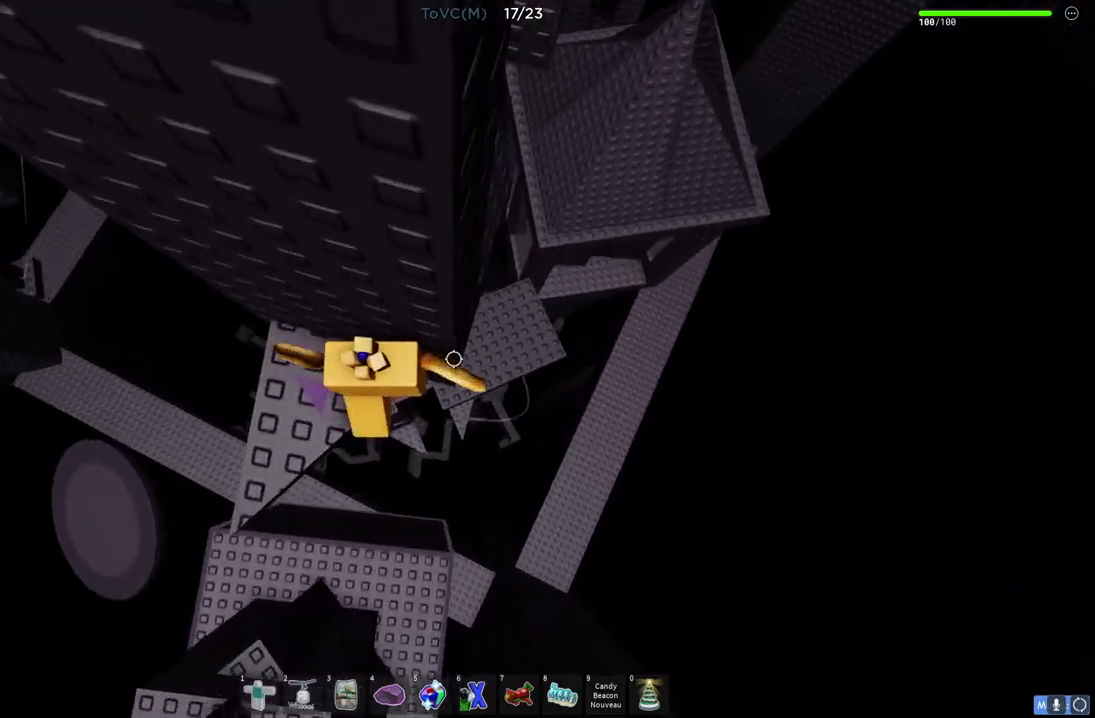
{"keys": ["w"], "events": [[33, "space", "down"], [200, "space", "up"], [217, "w", "down"], [417, "d", "up"]]}
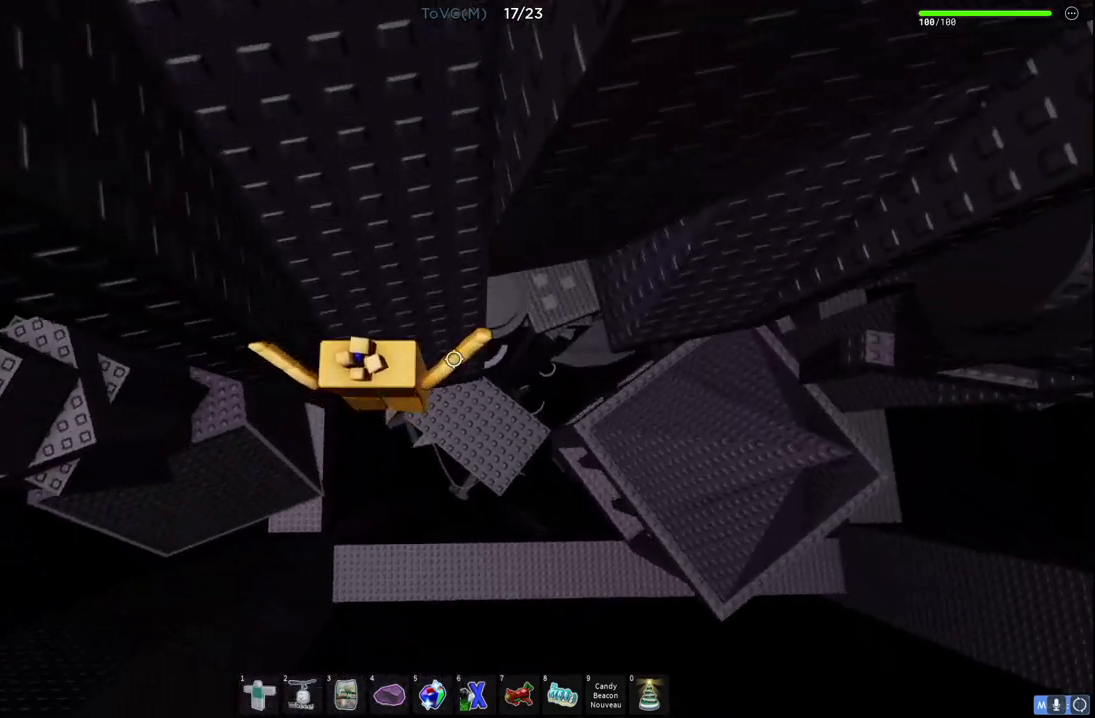
{"keys": ["d"], "events": [[50, "d", "down"], [133, "w", "up"], [267, "space", "down"], [467, "space", "up"]]}
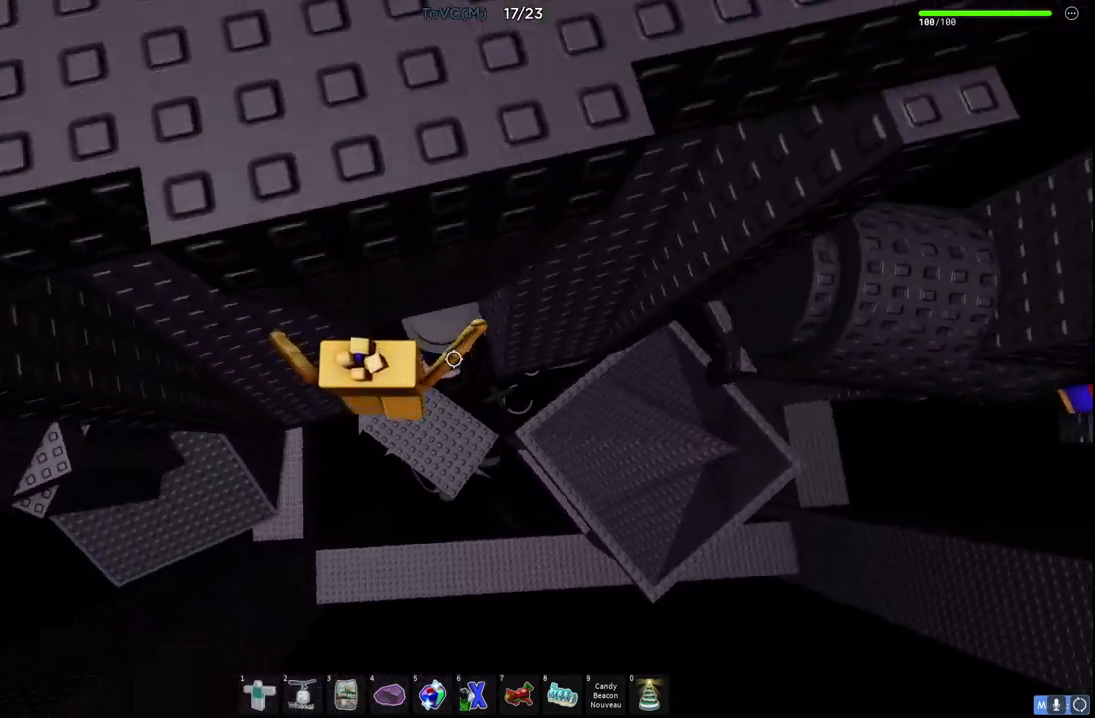
{"keys": ["d"], "events": []}
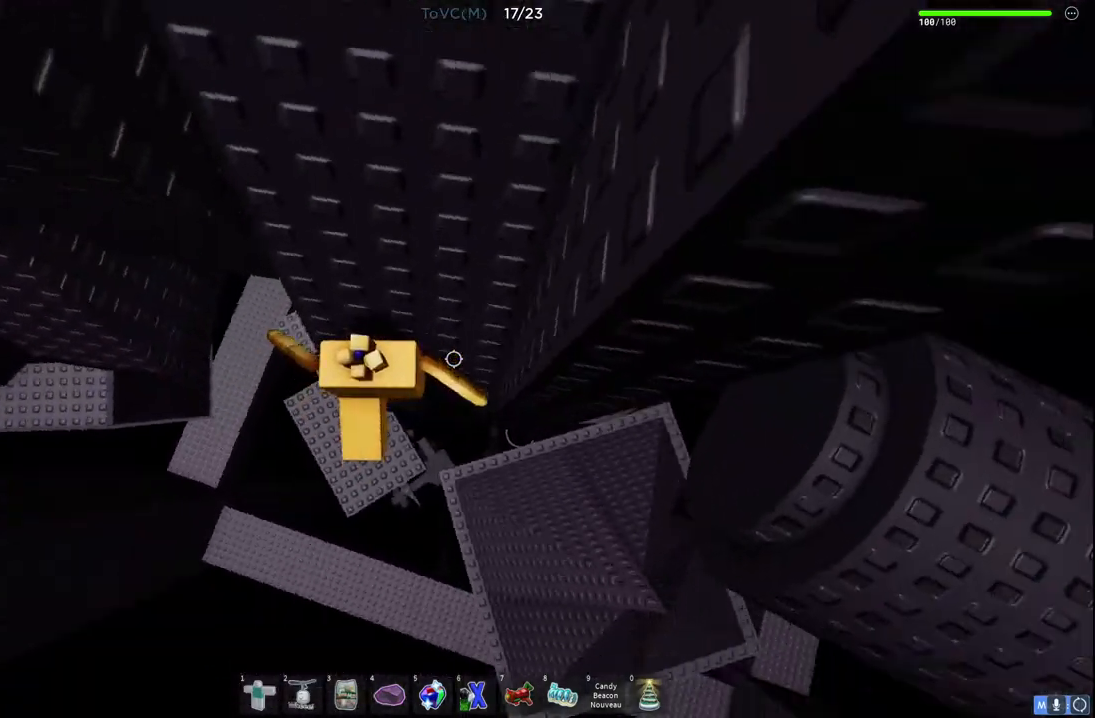
{"keys": ["d", "space"], "events": [[67, "w", "down"], [133, "w", "up"], [233, "space", "down"]]}
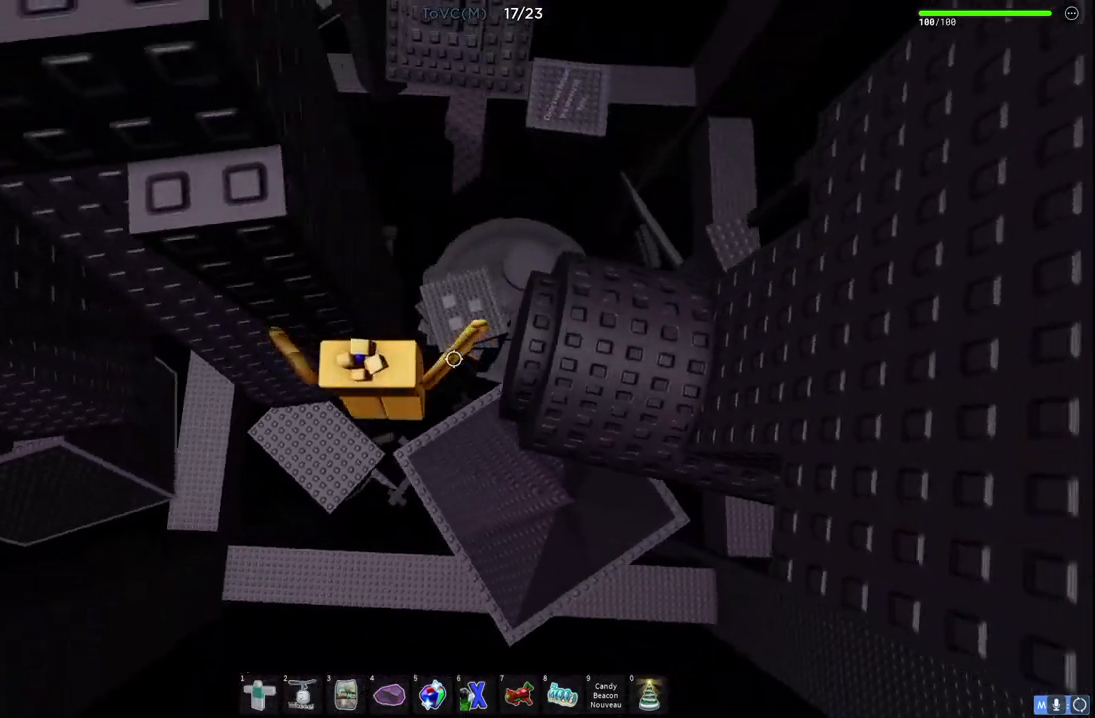
{"keys": ["w"], "events": [[383, "space", "up"], [417, "d", "up"], [433, "w", "down"]]}